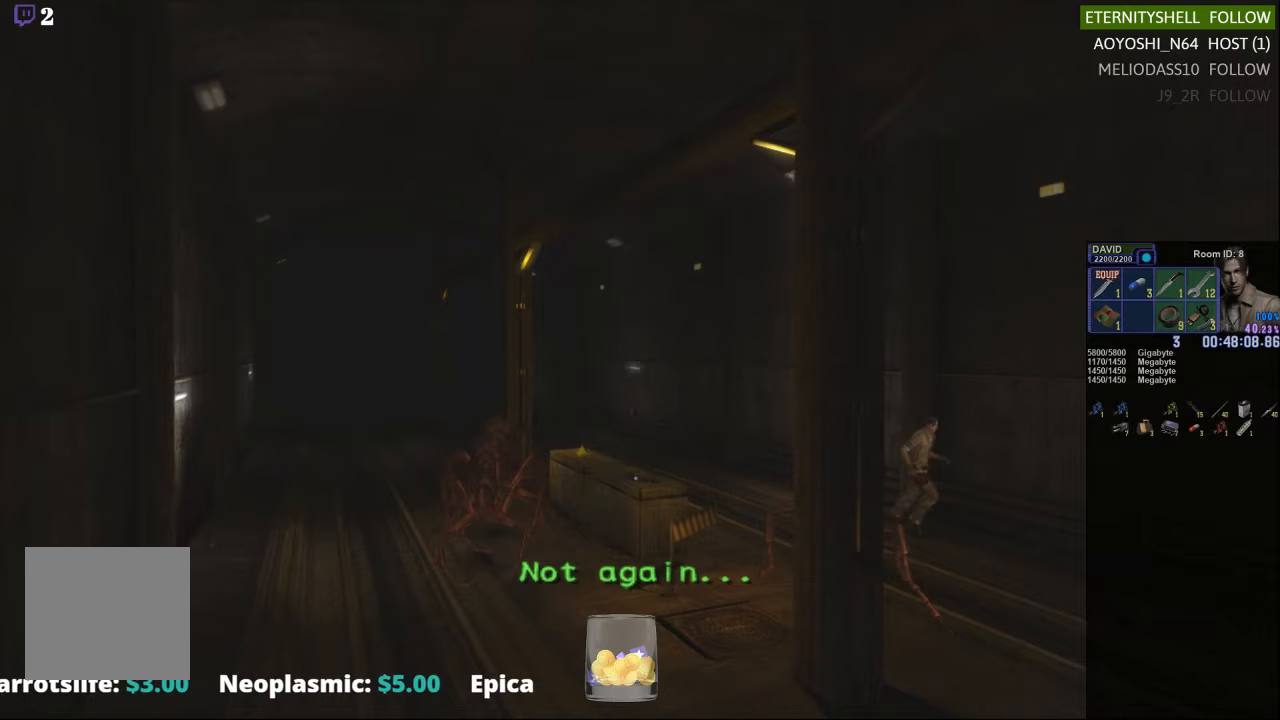
Gameplay with a controller (Xbox layout); each line is a JSON object with the inputs held at the frame after it. "events" lists button and stick changes between this image and that frame as [ms after this image, input, new state], when the widget could be followed in between.
{"buttons": ["X"], "left_stick": "down", "right_stick": "center", "events": [[229, "left_stick", "down"]]}
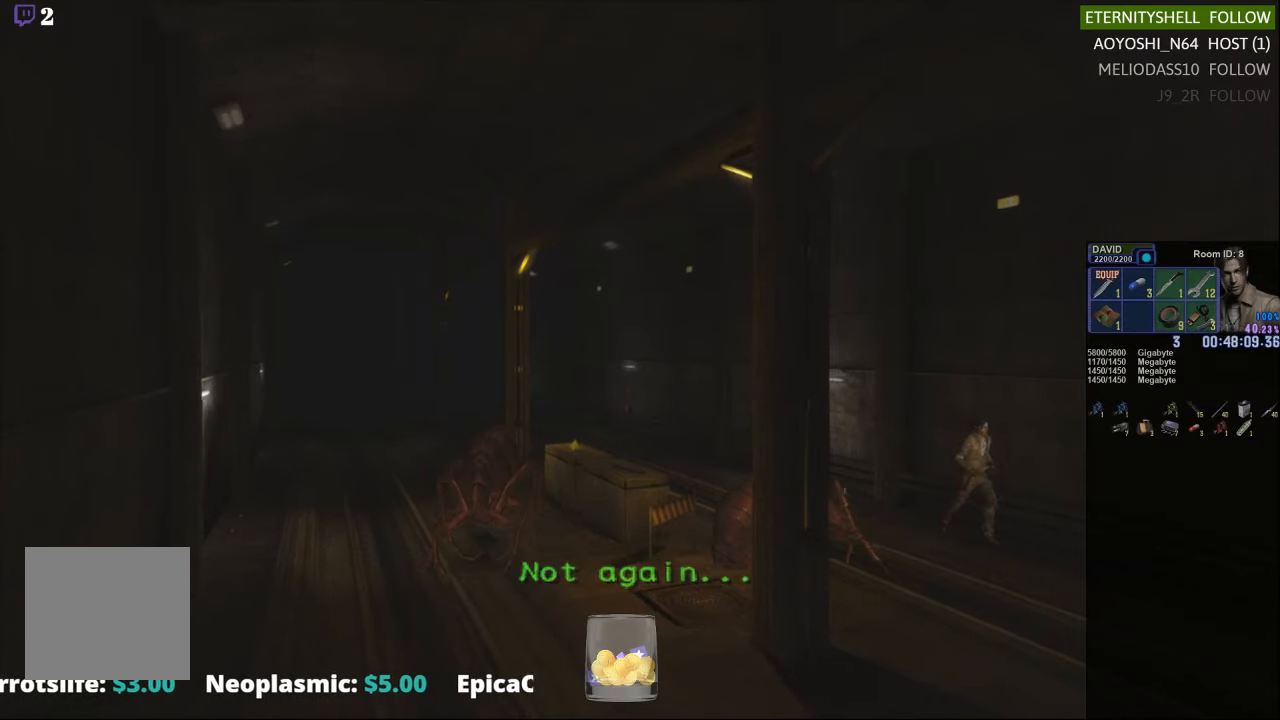
{"buttons": ["X", "DPAD_UP"], "left_stick": "center", "right_stick": "center", "events": [[146, "DPAD_UP", "down"], [313, "left_stick", "center"]]}
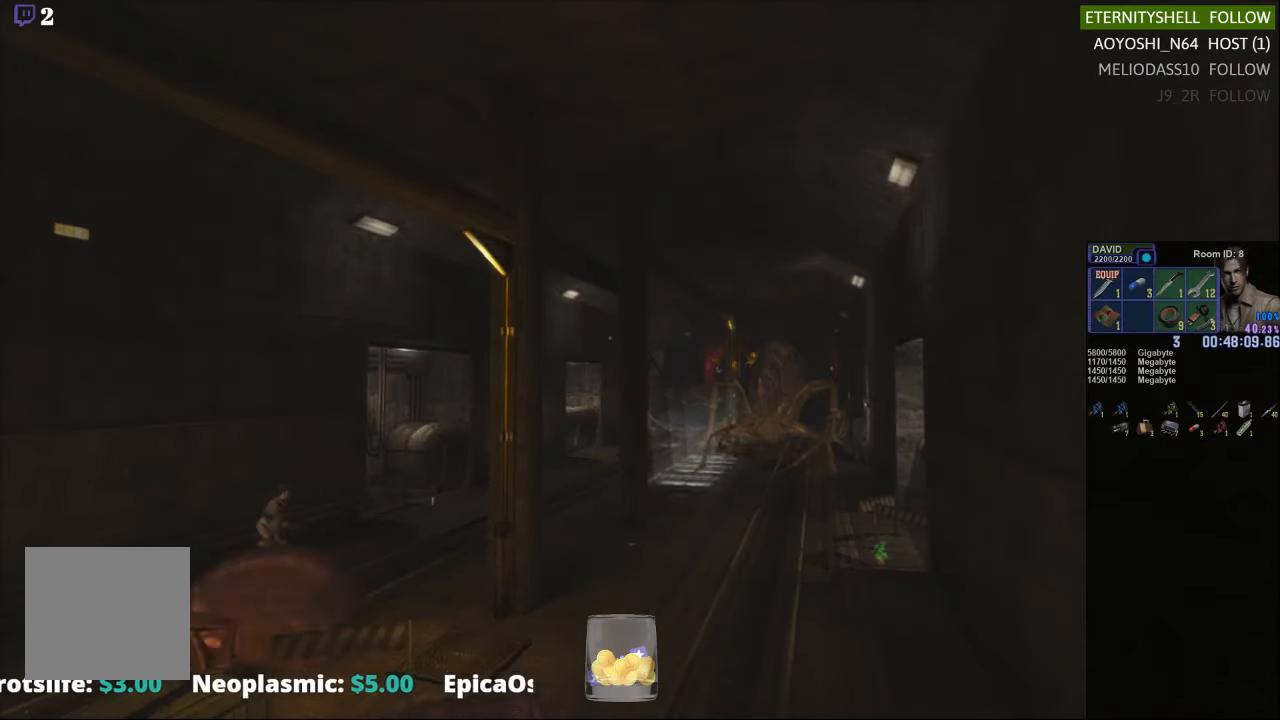
{"buttons": ["X", "DPAD_UP", "DPAD_RIGHT"], "left_stick": "center", "right_stick": "center", "events": [[271, "DPAD_RIGHT", "down"]]}
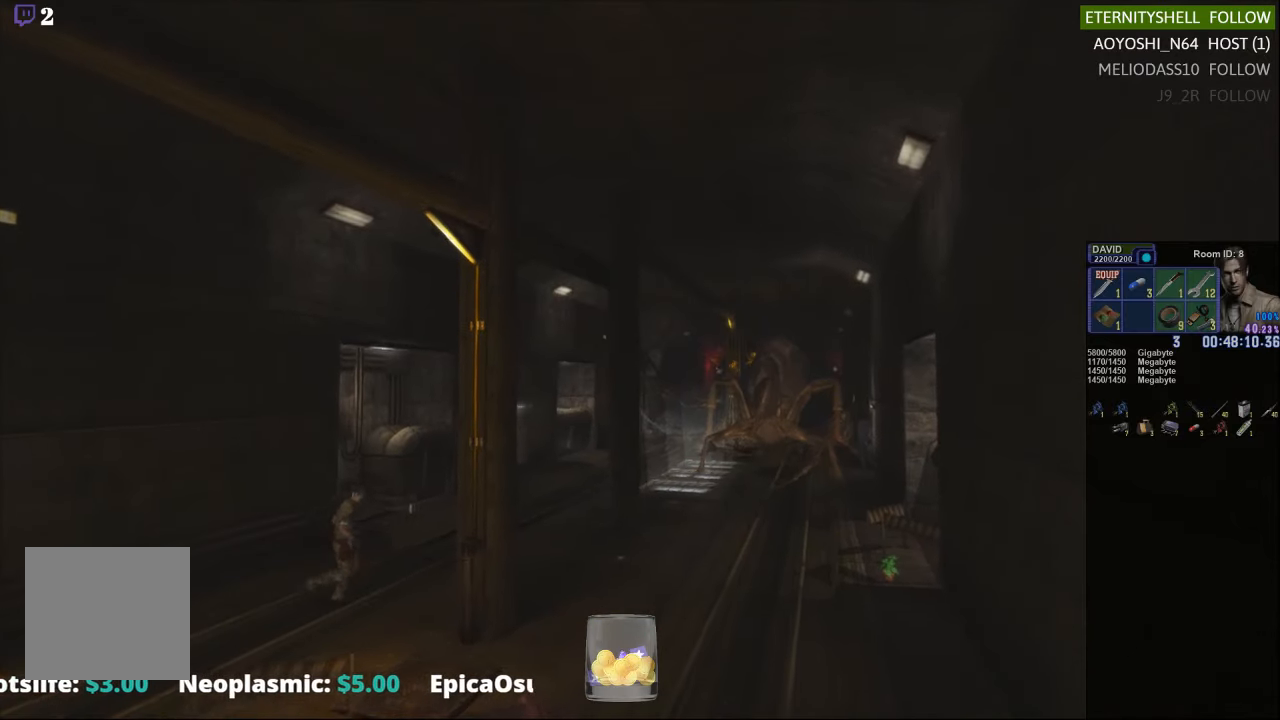
{"buttons": ["X", "DPAD_UP"], "left_stick": "center", "right_stick": "center", "events": [[208, "DPAD_RIGHT", "up"]]}
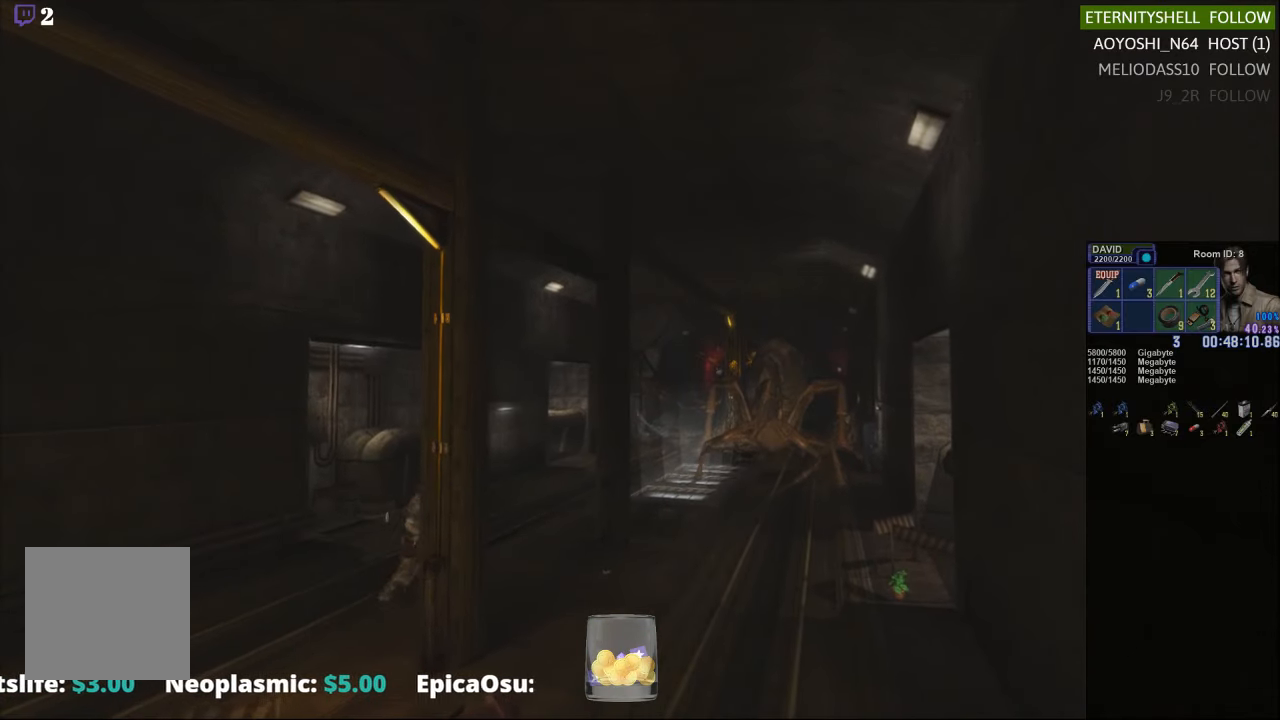
{"buttons": ["X", "DPAD_UP"], "left_stick": "center", "right_stick": "center", "events": [[208, "DPAD_LEFT", "down"], [438, "DPAD_LEFT", "up"]]}
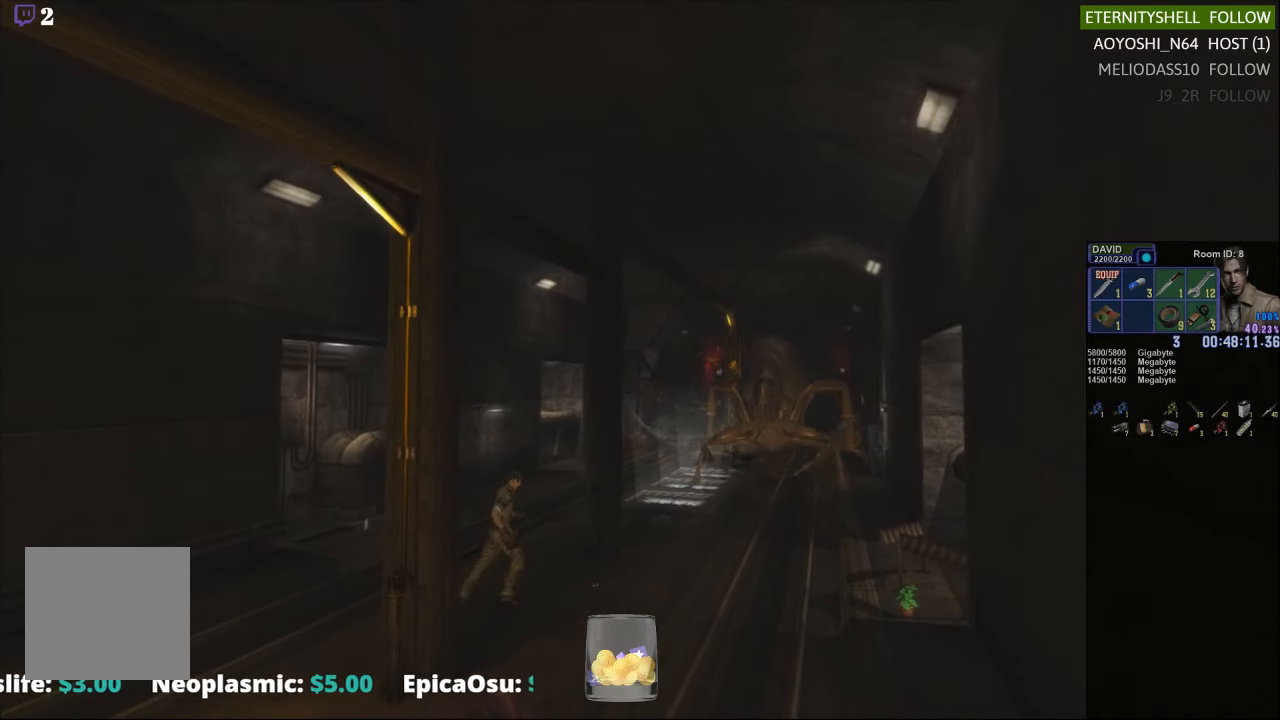
{"buttons": ["X", "DPAD_UP", "DPAD_LEFT"], "left_stick": "center", "right_stick": "center", "events": [[458, "DPAD_LEFT", "down"]]}
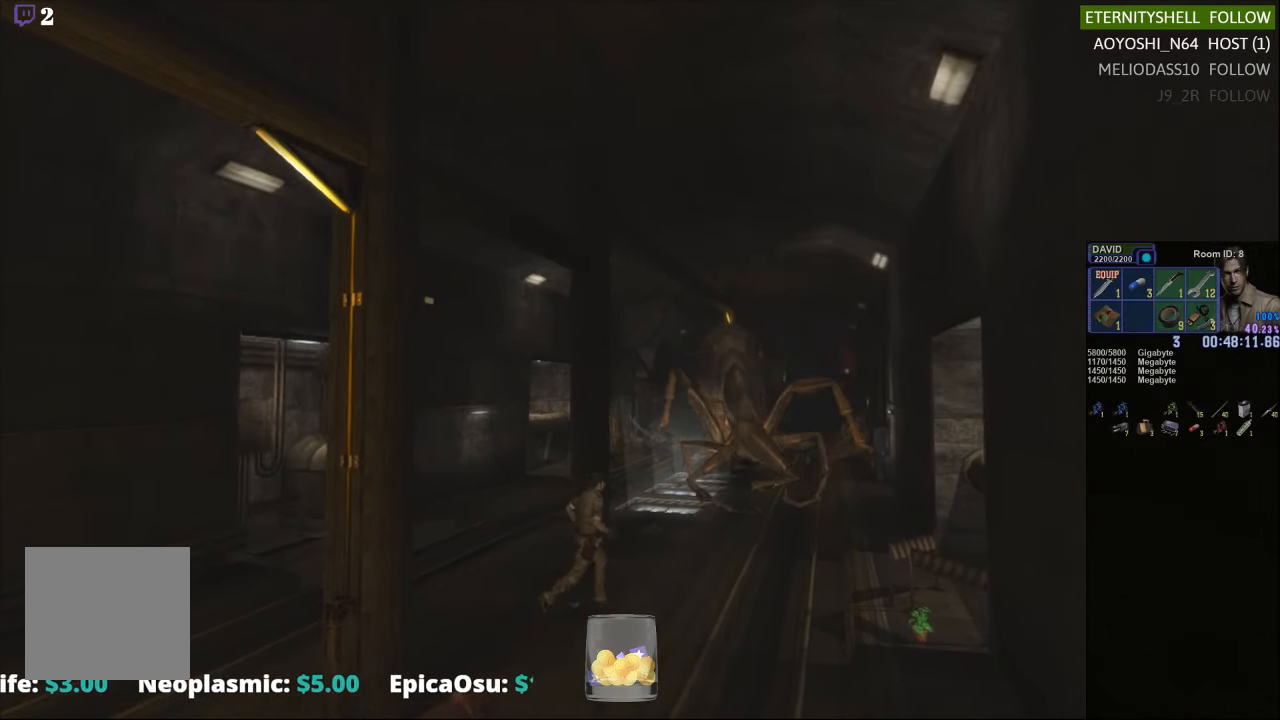
{"buttons": ["X", "DPAD_UP", "DPAD_LEFT"], "left_stick": "center", "right_stick": "center", "events": []}
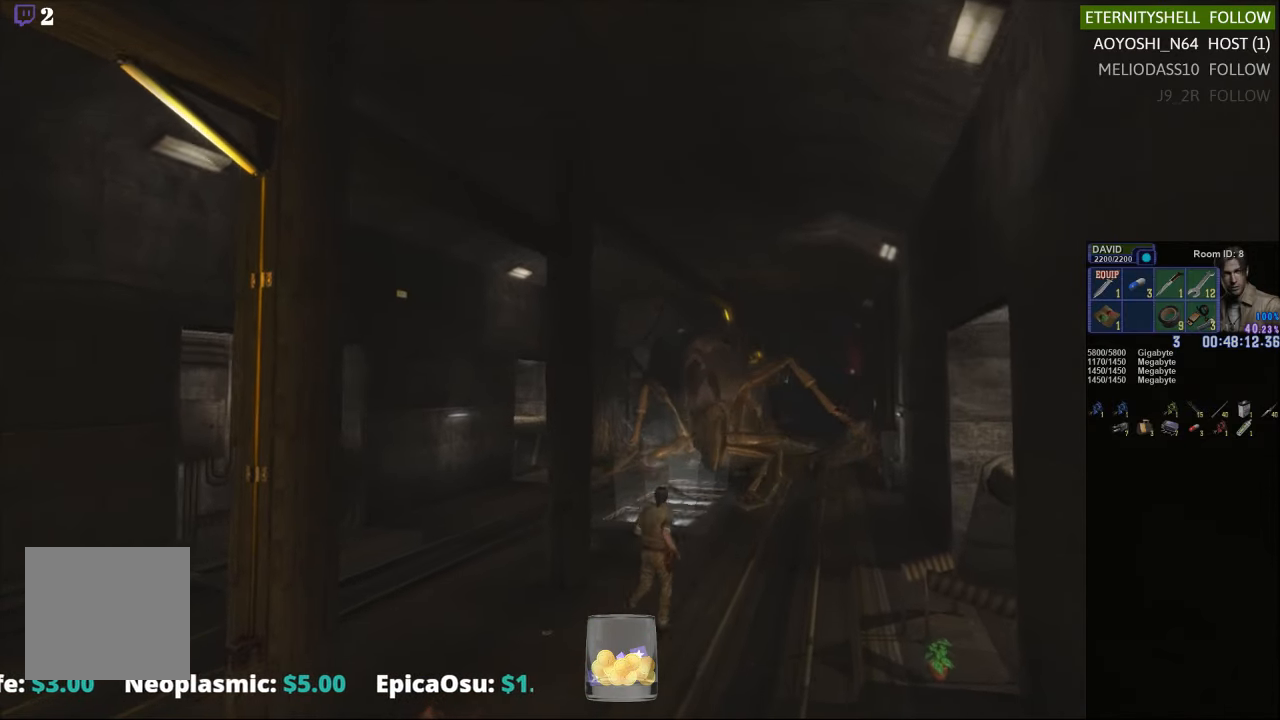
{"buttons": ["A", "X", "DPAD_UP"], "left_stick": "center", "right_stick": "center", "events": [[208, "DPAD_LEFT", "up"], [417, "A", "down"]]}
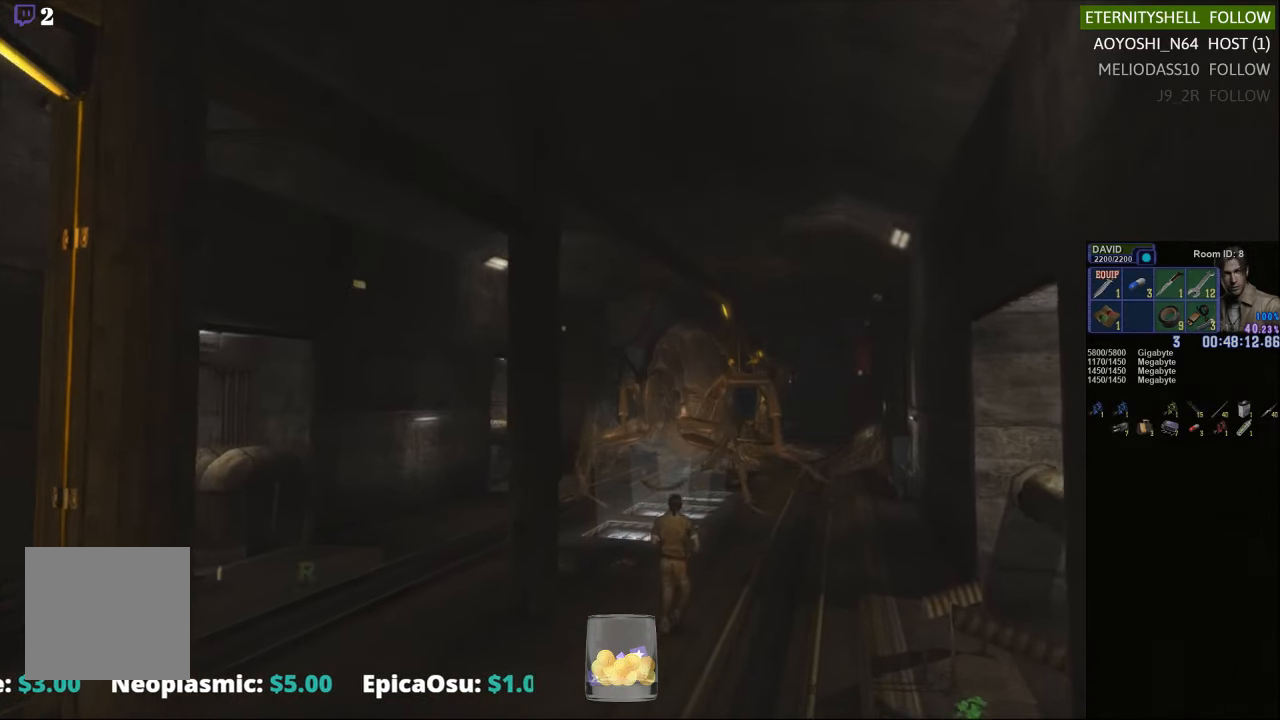
{"buttons": ["X", "DPAD_UP", "DPAD_RIGHT"], "left_stick": "center", "right_stick": "center", "events": [[63, "A", "up"], [167, "DPAD_RIGHT", "down"]]}
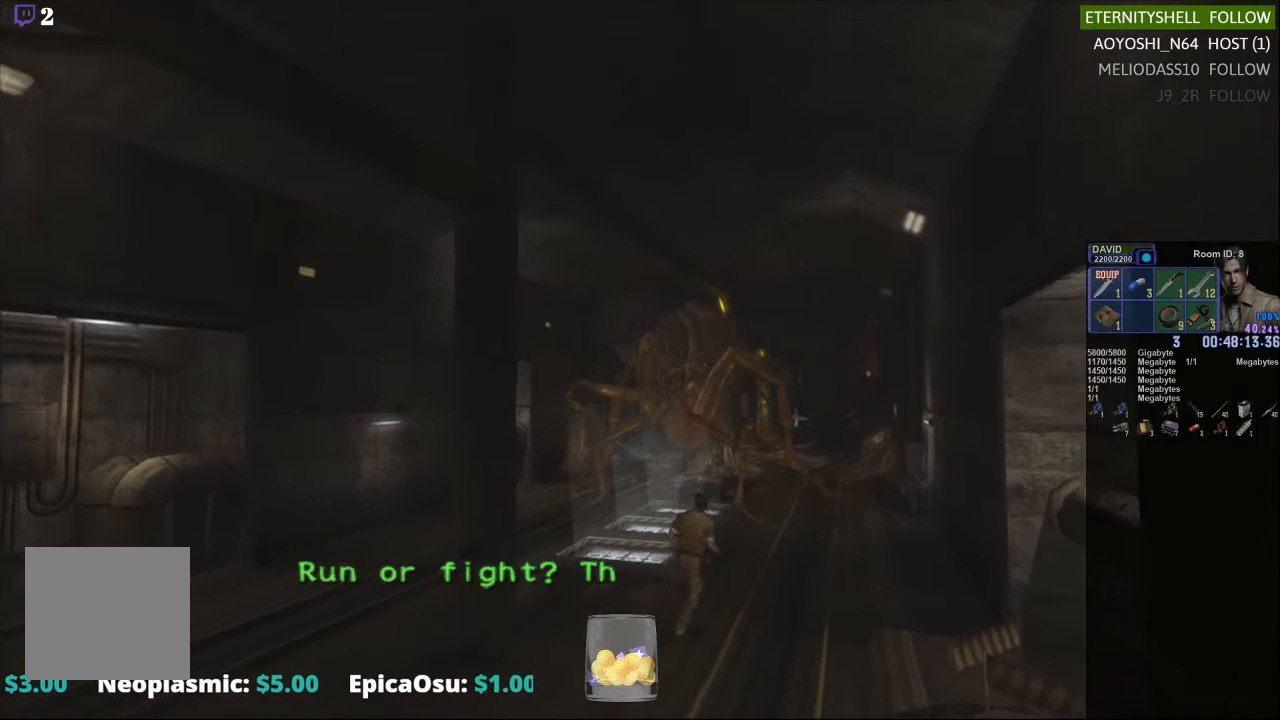
{"buttons": ["X", "DPAD_UP", "DPAD_LEFT"], "left_stick": "center", "right_stick": "center", "events": [[21, "DPAD_RIGHT", "up"], [292, "DPAD_LEFT", "down"]]}
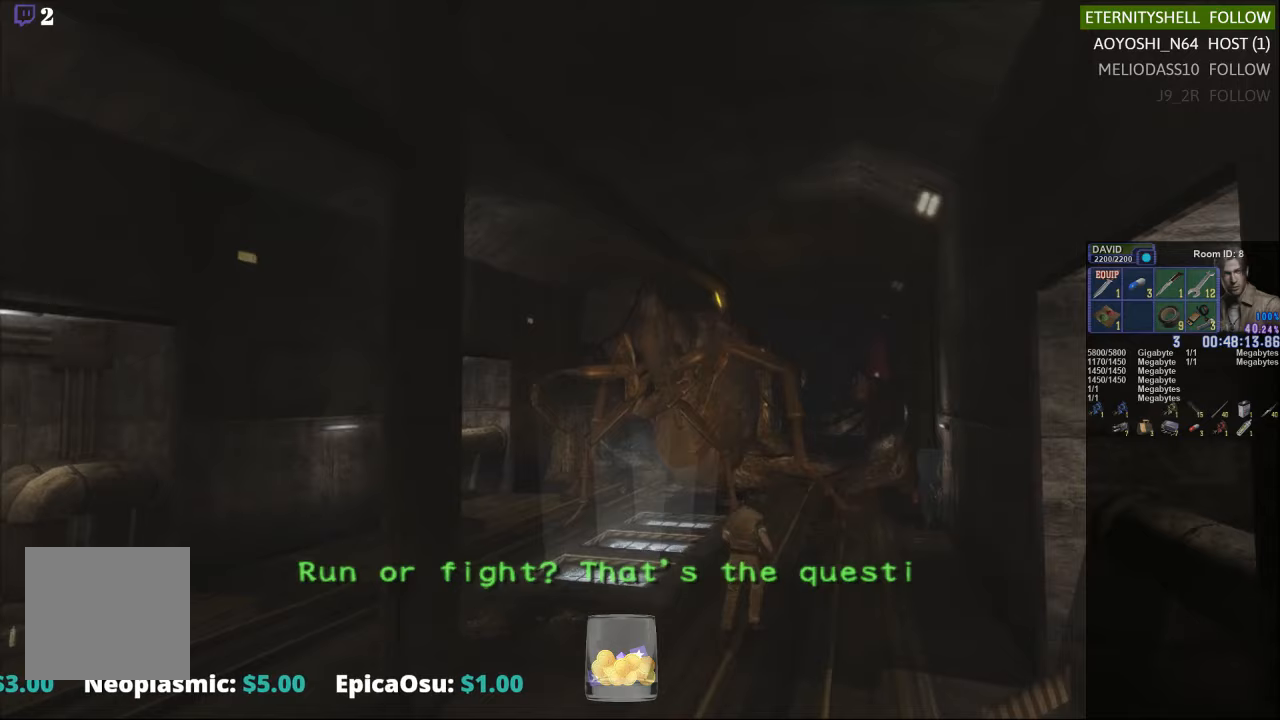
{"buttons": ["X", "DPAD_UP"], "left_stick": "center", "right_stick": "center", "events": [[313, "DPAD_LEFT", "up"]]}
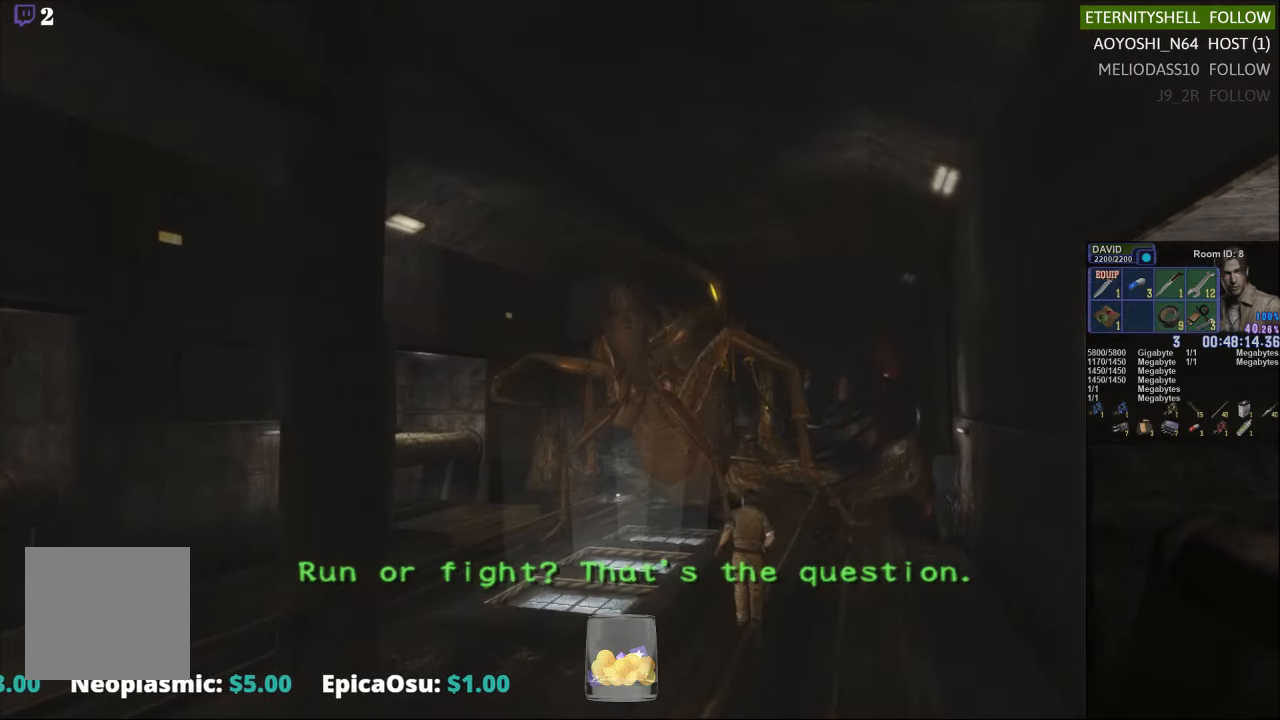
{"buttons": ["X", "DPAD_UP"], "left_stick": "center", "right_stick": "center", "events": []}
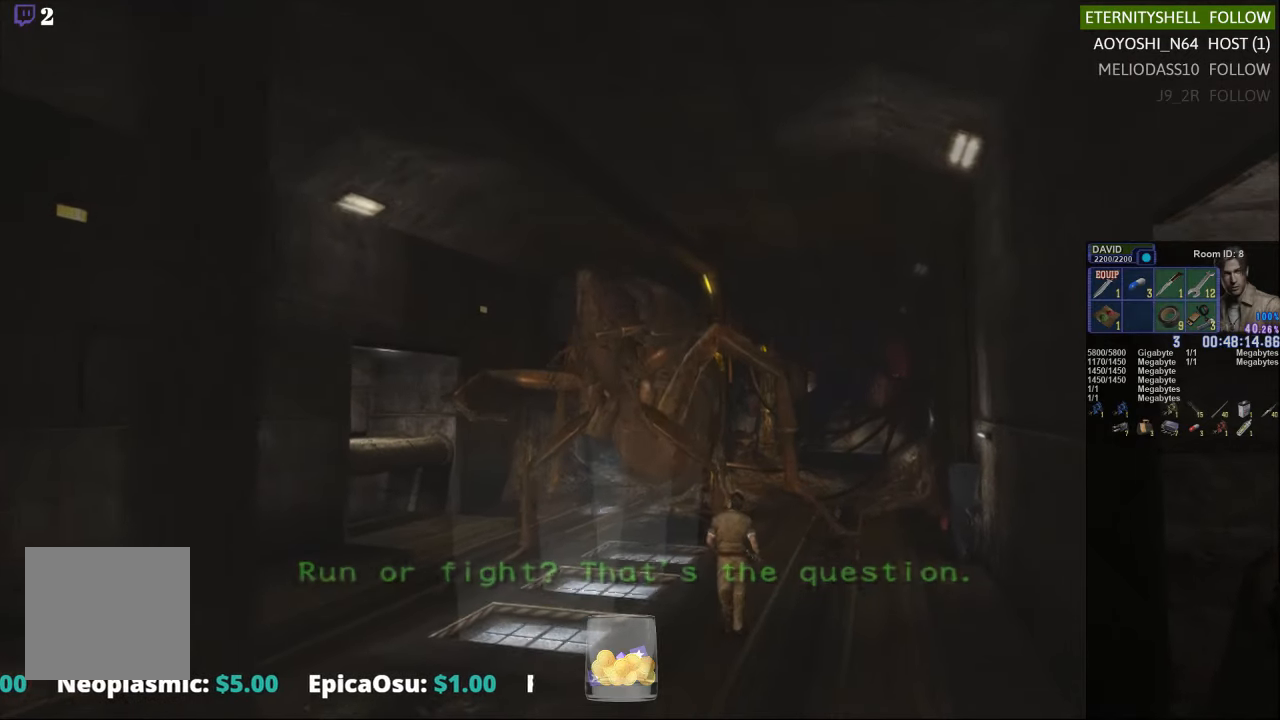
{"buttons": ["X", "DPAD_UP"], "left_stick": "center", "right_stick": "center", "events": []}
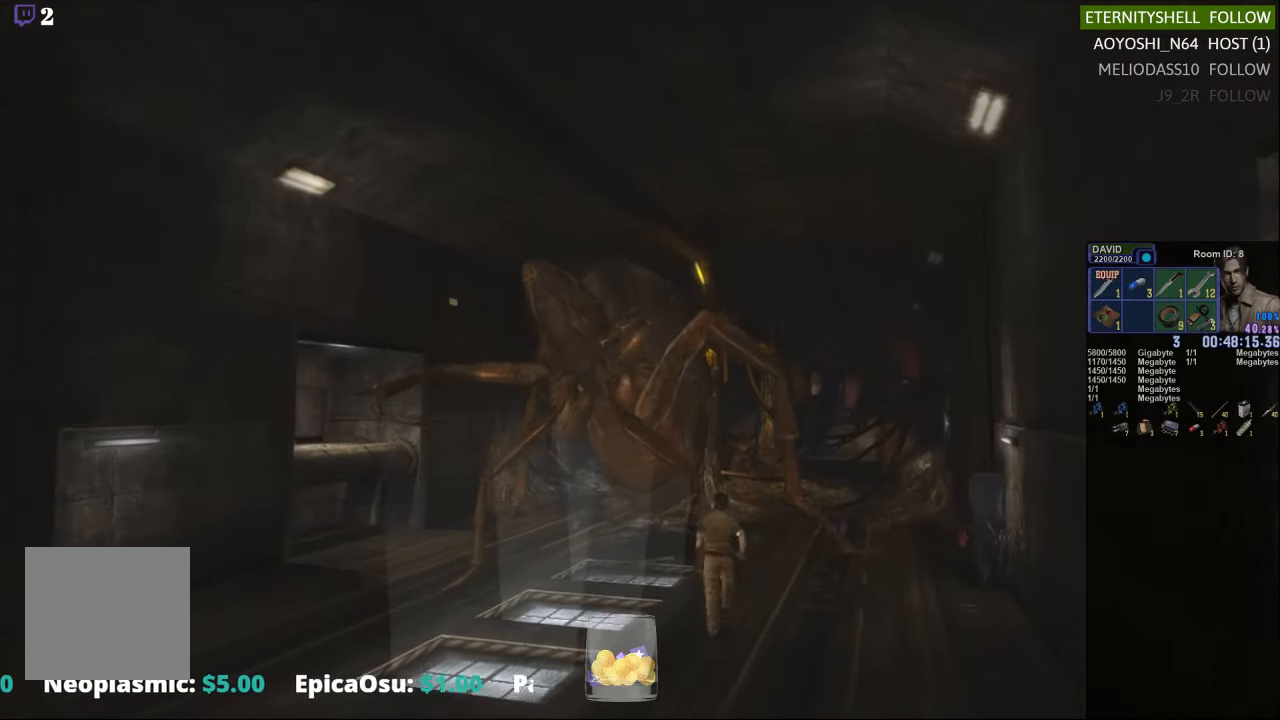
{"buttons": ["X", "DPAD_UP", "DPAD_LEFT"], "left_stick": "center", "right_stick": "center", "events": [[375, "DPAD_LEFT", "down"]]}
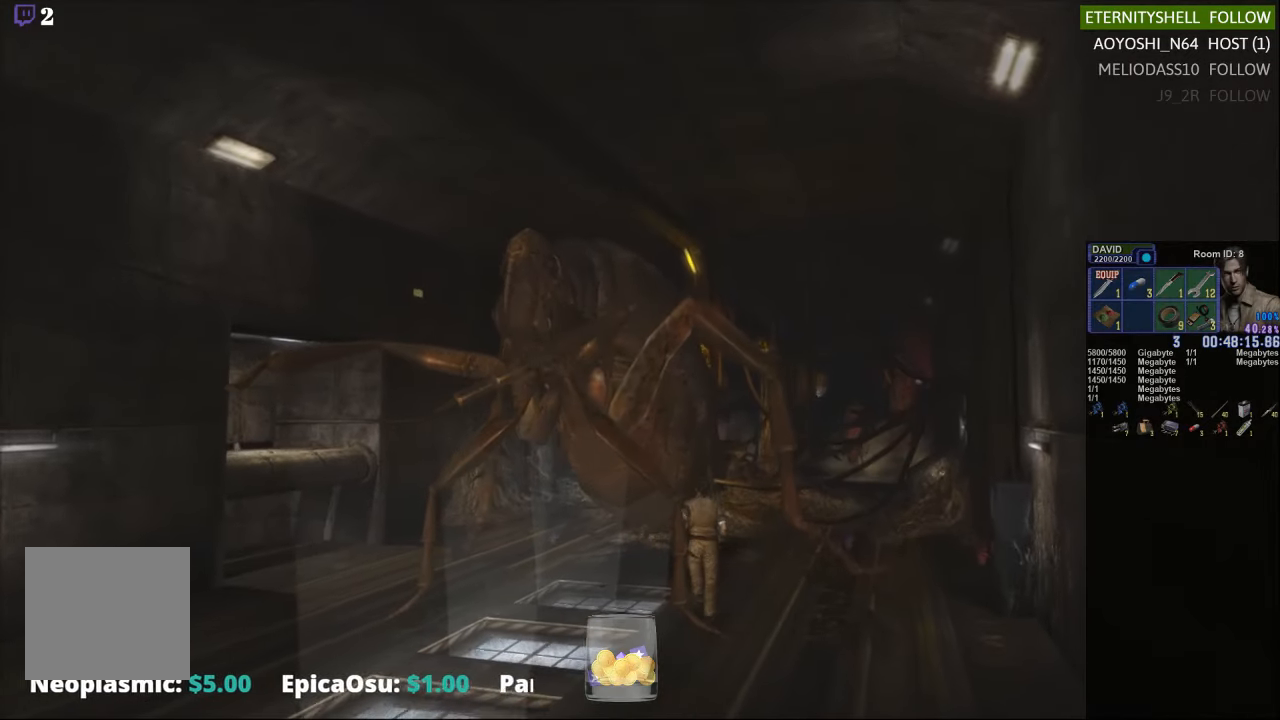
{"buttons": ["X"], "left_stick": "center", "right_stick": "center", "events": [[83, "DPAD_LEFT", "up"], [354, "DPAD_UP", "up"]]}
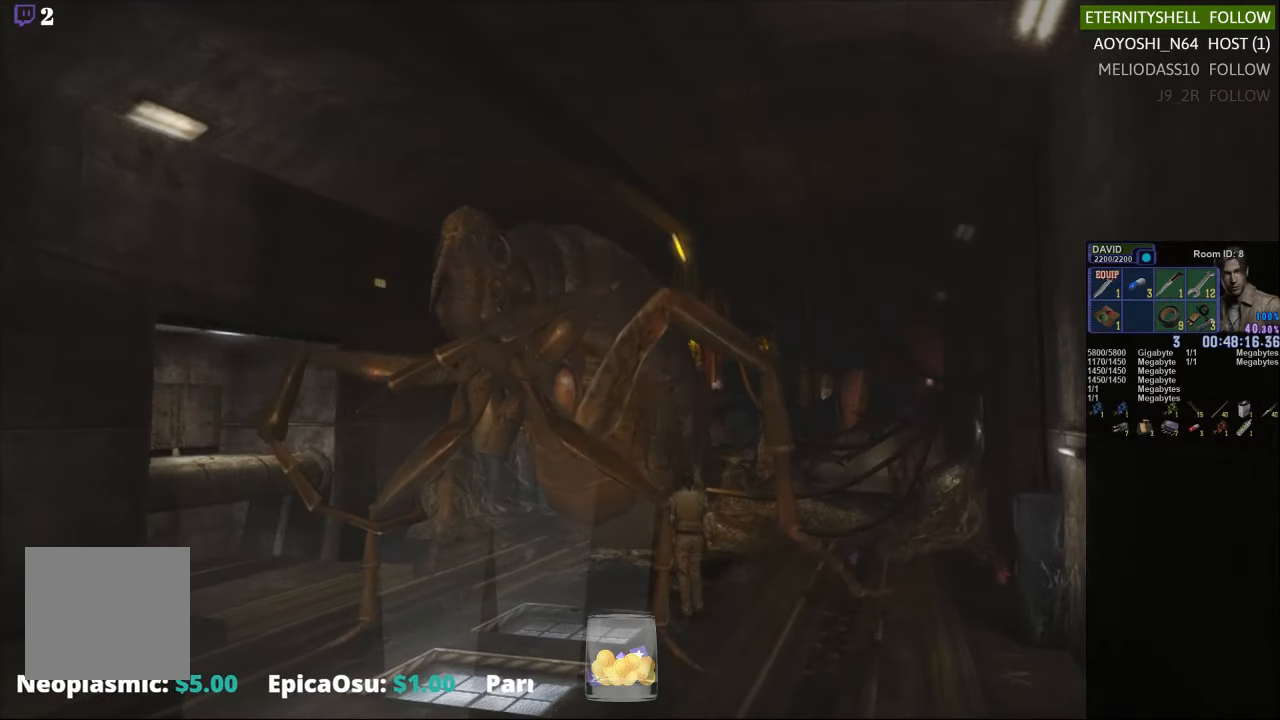
{"buttons": ["X"], "left_stick": "up", "right_stick": "center", "events": [[21, "left_stick", "left"], [83, "left_stick", "up-left"], [417, "left_stick", "up"]]}
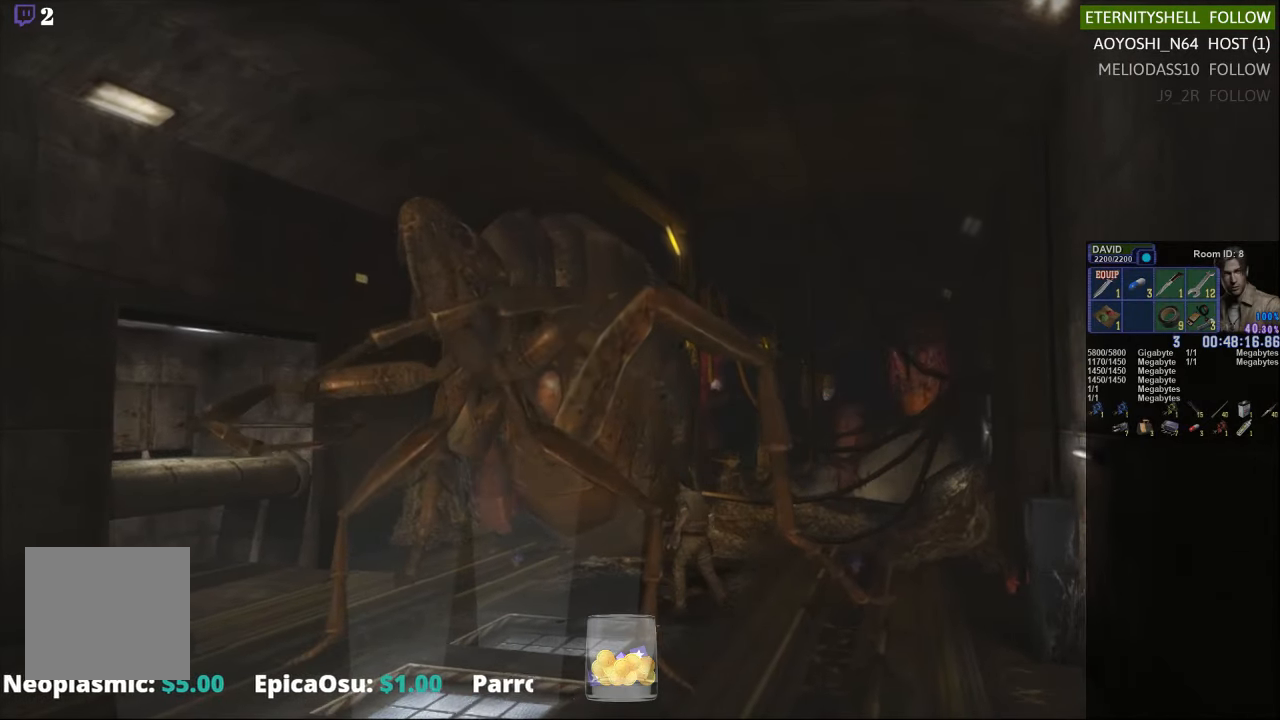
{"buttons": ["X"], "left_stick": "up", "right_stick": "center", "events": []}
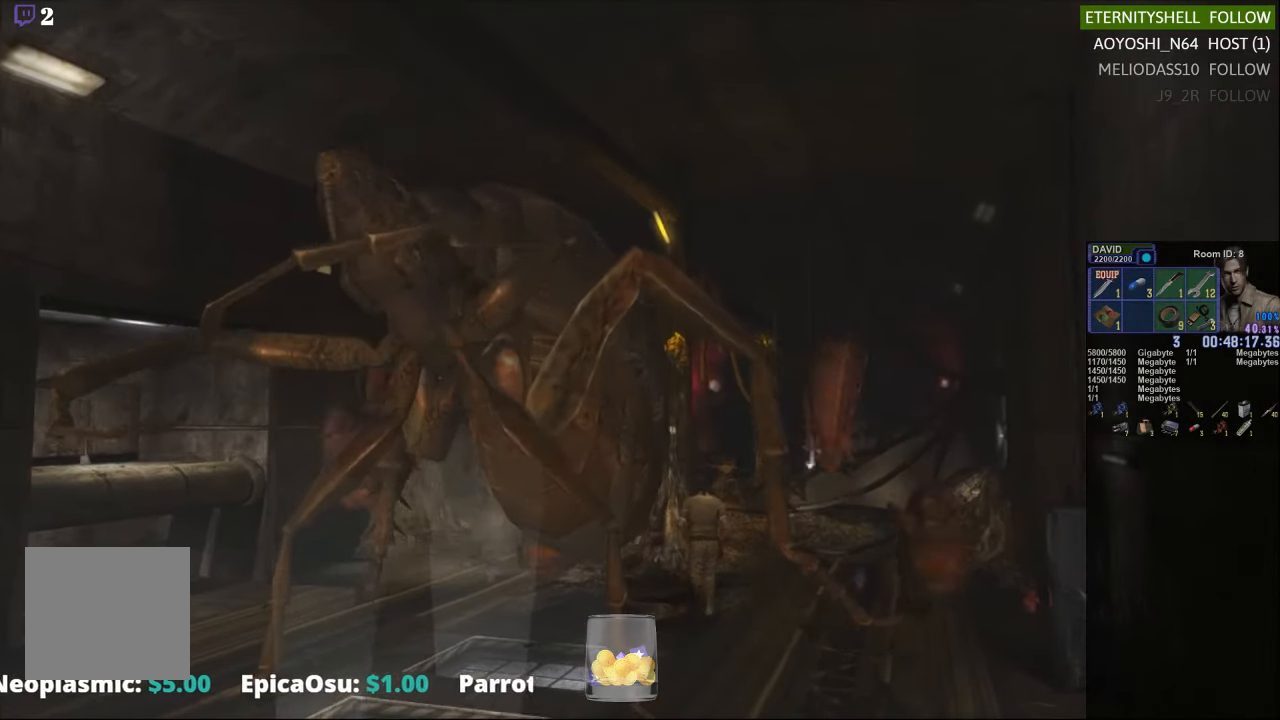
{"buttons": ["X"], "left_stick": "up", "right_stick": "center", "events": [[21, "left_stick", "up-left"], [271, "left_stick", "up"]]}
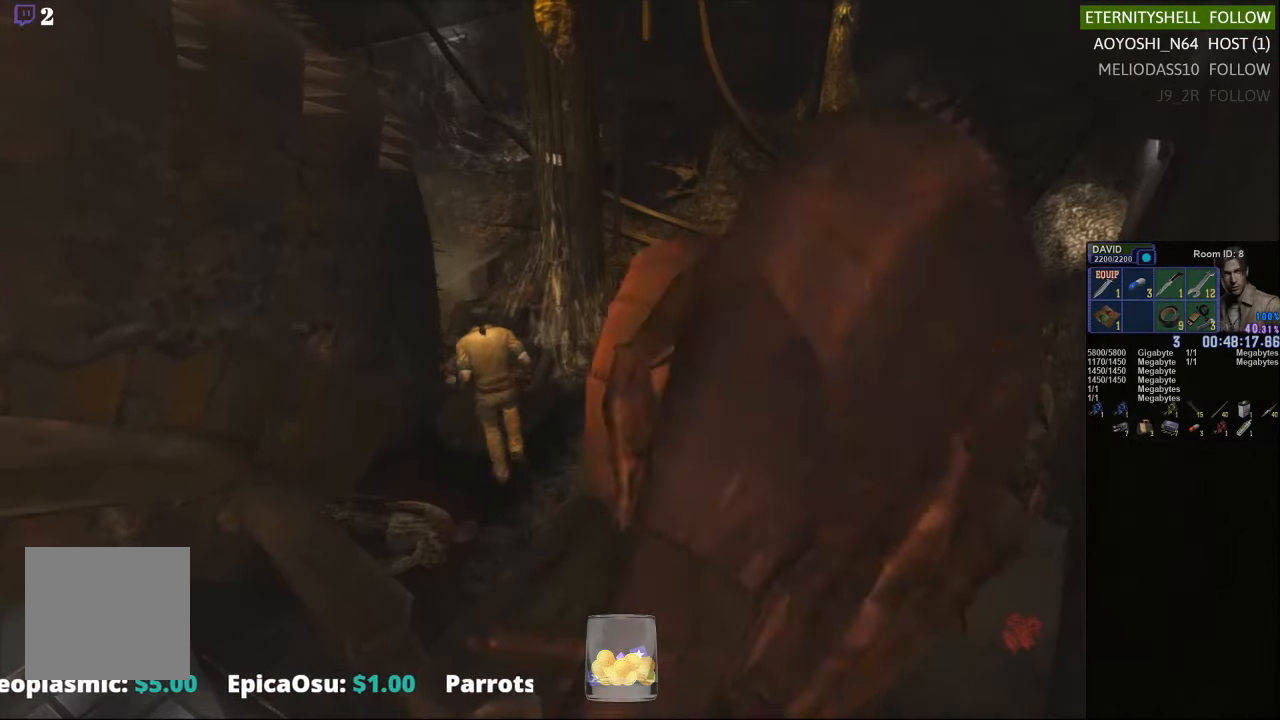
{"buttons": ["X"], "left_stick": "down", "right_stick": "center", "events": [[146, "left_stick", "right"], [208, "left_stick", "down-right"], [313, "left_stick", "down"]]}
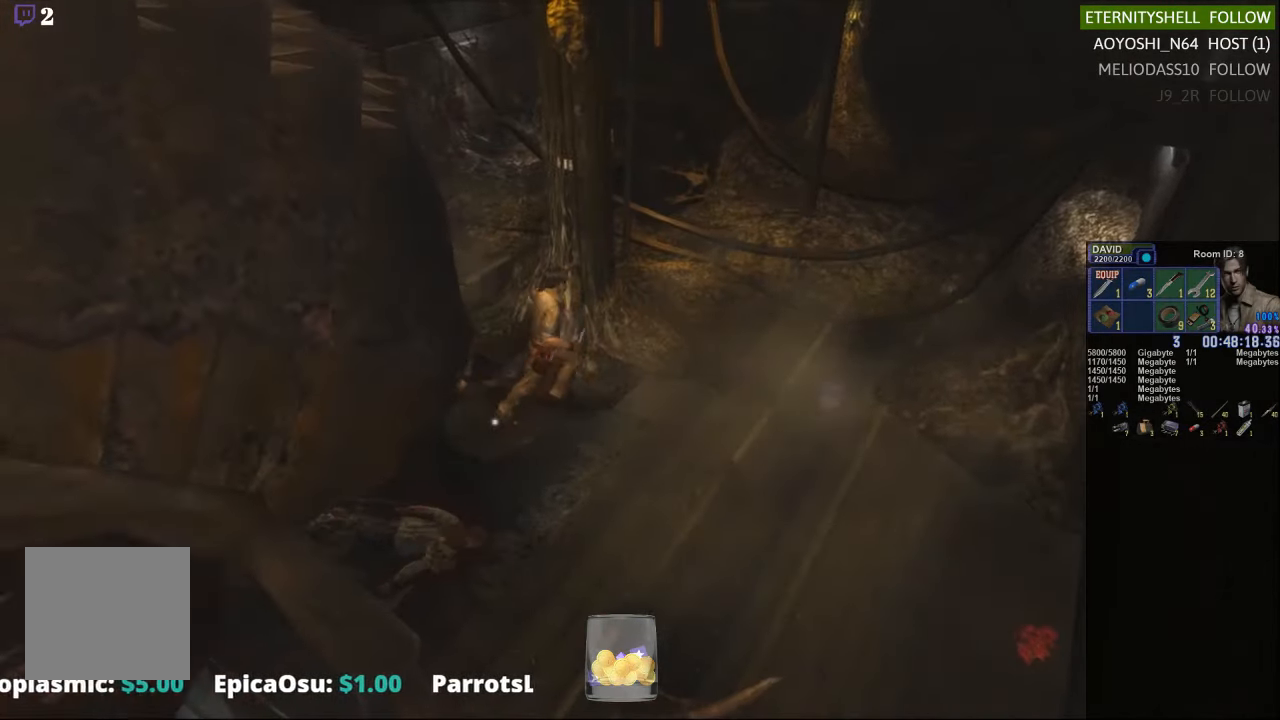
{"buttons": ["X"], "left_stick": "down-left", "right_stick": "center", "events": [[83, "left_stick", "down-right"], [229, "left_stick", "up"], [438, "left_stick", "down-left"]]}
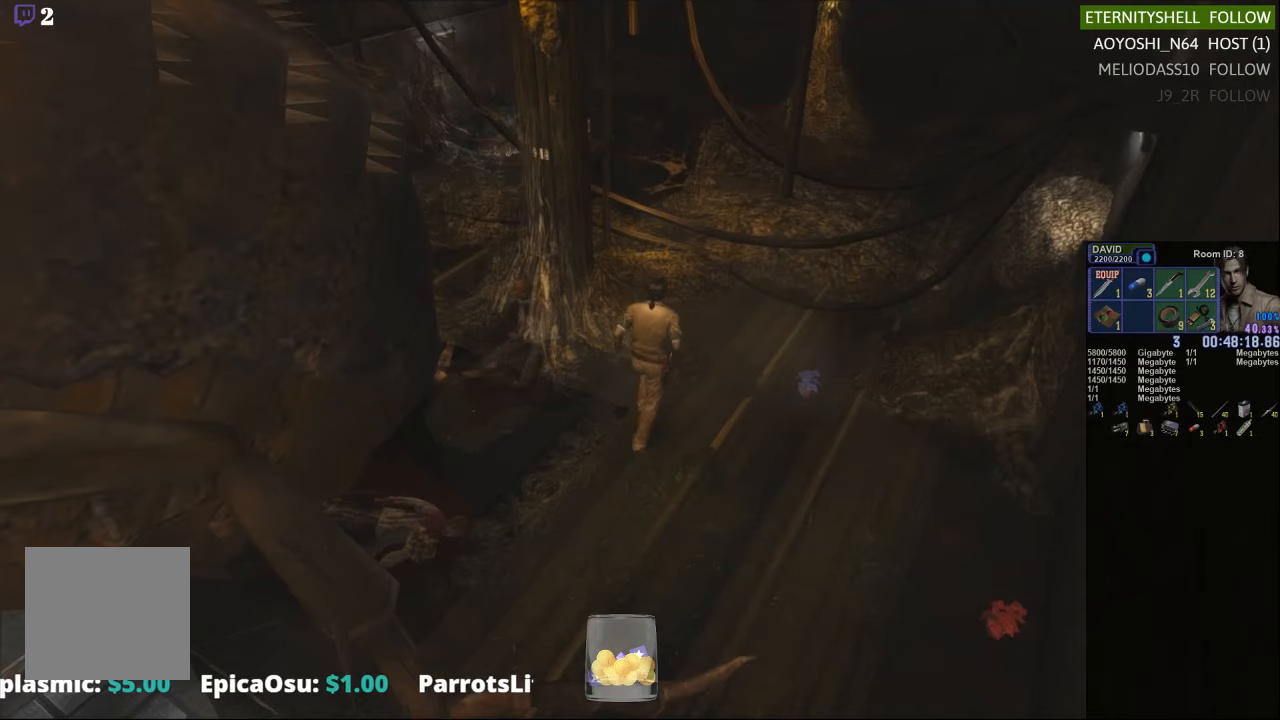
{"buttons": ["B", "X"], "left_stick": "up-left", "right_stick": "center", "events": [[375, "left_stick", "up-left"], [479, "B", "down"]]}
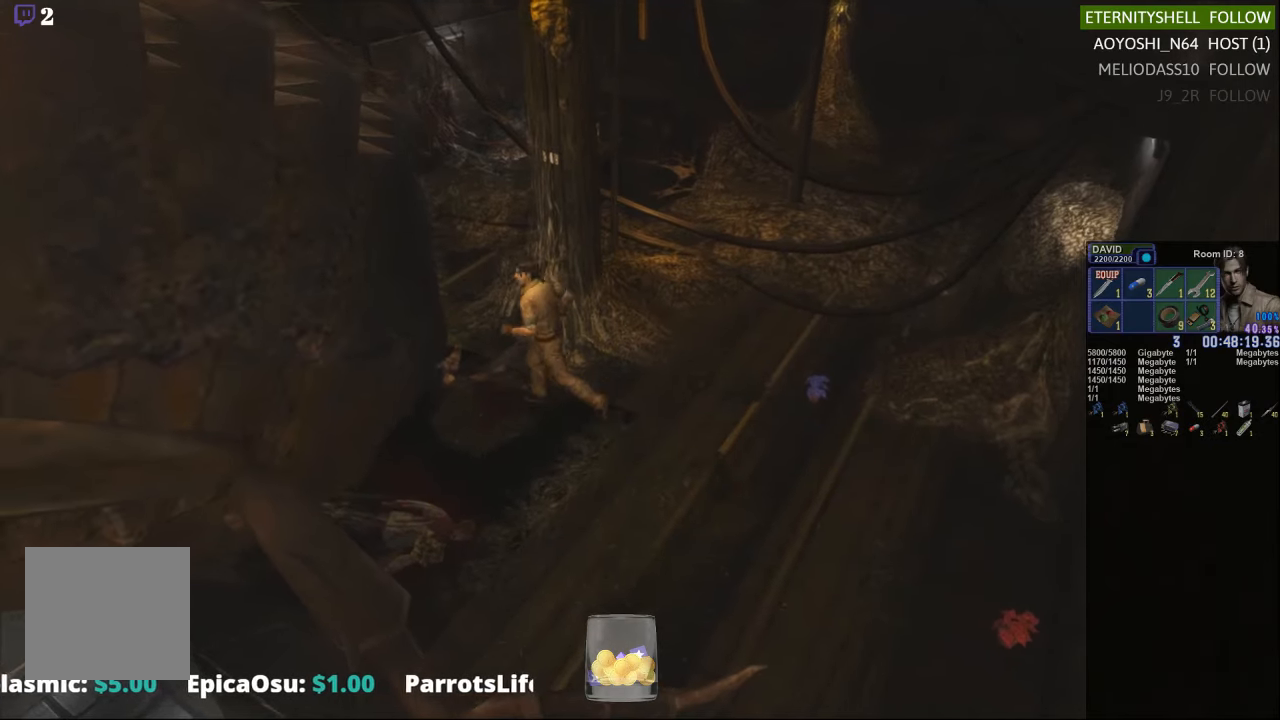
{"buttons": [], "left_stick": "center", "right_stick": "center", "events": [[104, "B", "up"], [104, "X", "up"], [146, "left_stick", "center"], [417, "B", "down"], [500, "B", "up"]]}
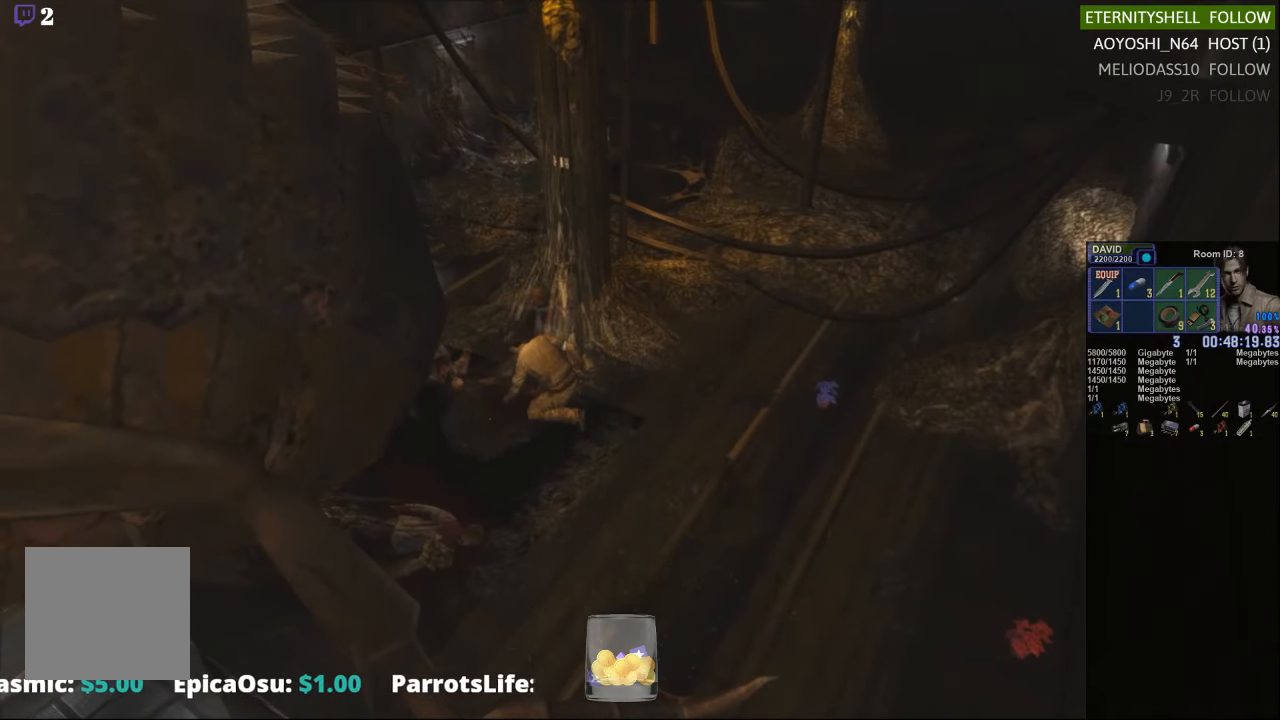
{"buttons": ["B"], "left_stick": "center", "right_stick": "center", "events": [[125, "B", "down"], [188, "B", "up"], [292, "B", "down"], [375, "B", "up"], [417, "B", "down"]]}
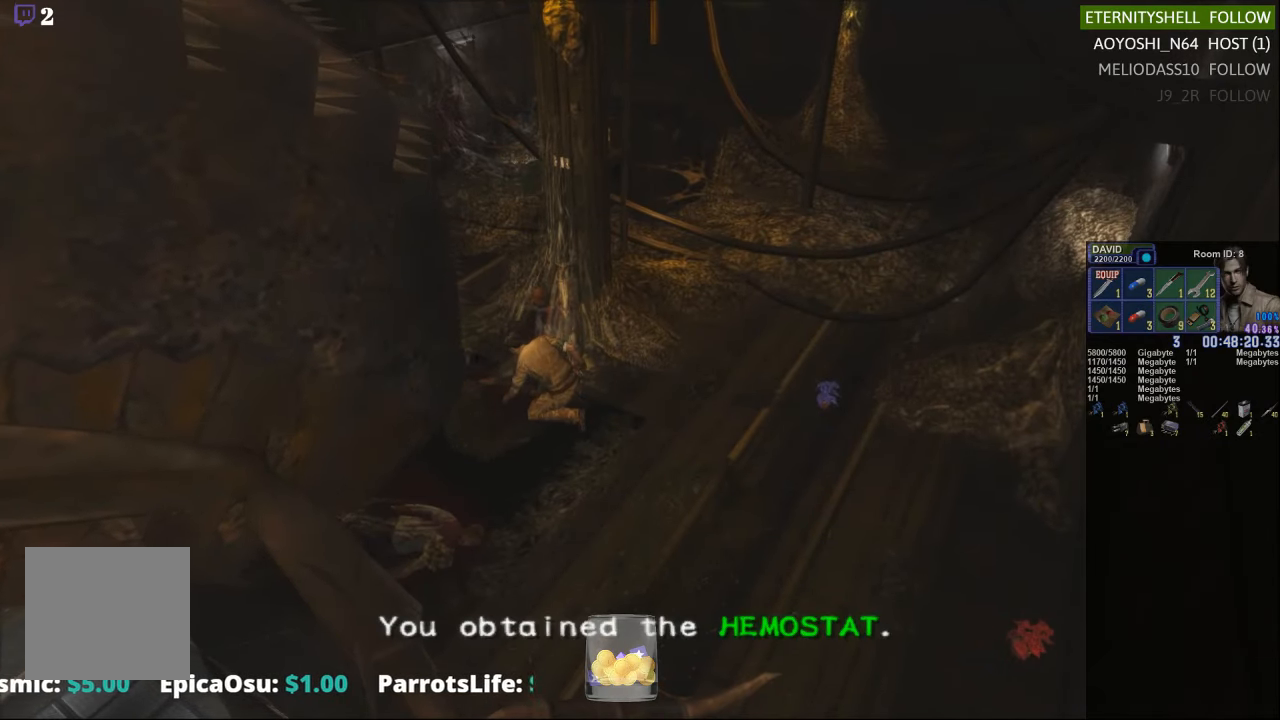
{"buttons": [], "left_stick": "down", "right_stick": "center", "events": [[21, "B", "up"], [104, "B", "down"], [188, "B", "up"], [250, "B", "down"], [354, "B", "up"], [375, "left_stick", "down"]]}
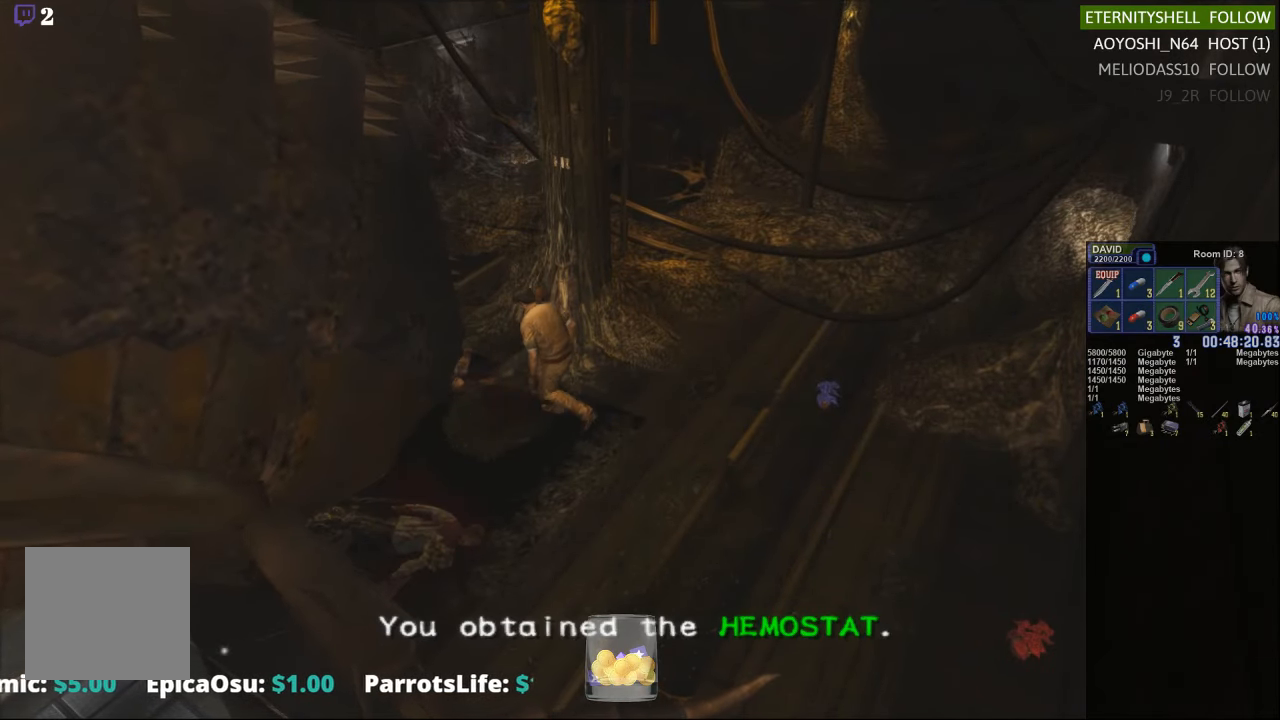
{"buttons": ["X"], "left_stick": "down-right", "right_stick": "center", "events": [[104, "left_stick", "down-right"], [271, "X", "down"]]}
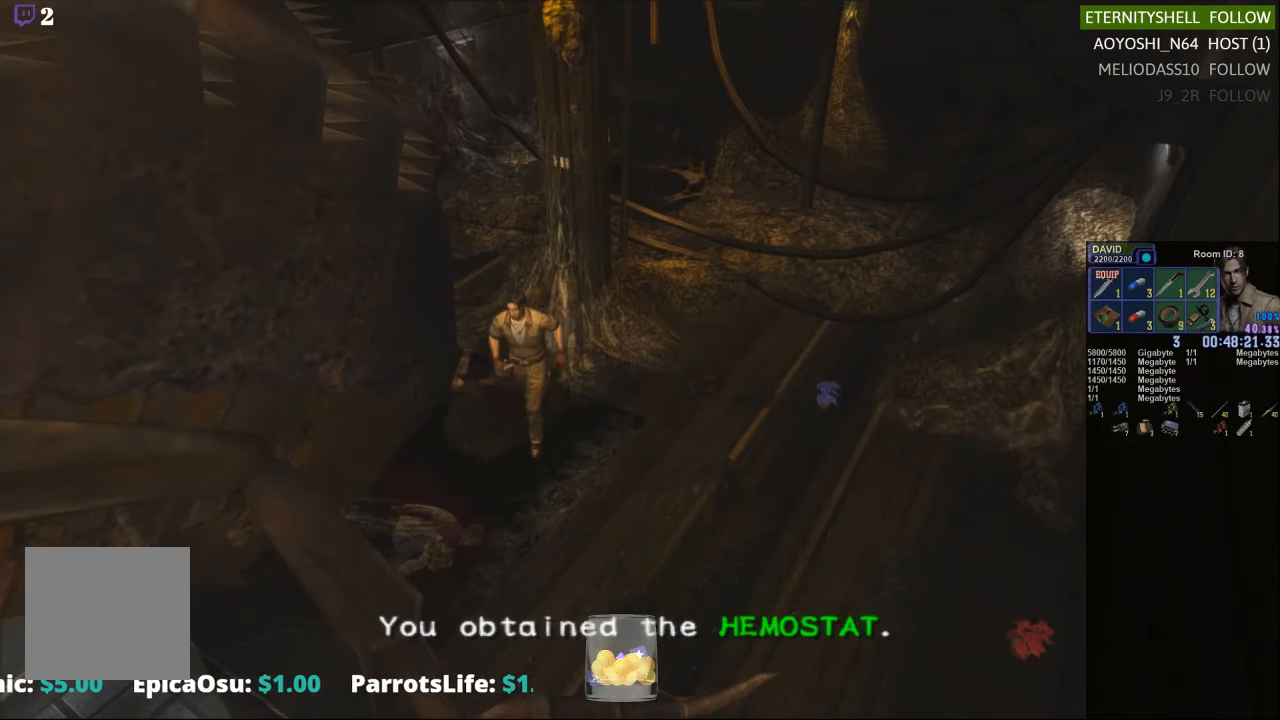
{"buttons": ["X"], "left_stick": "down-right", "right_stick": "center", "events": []}
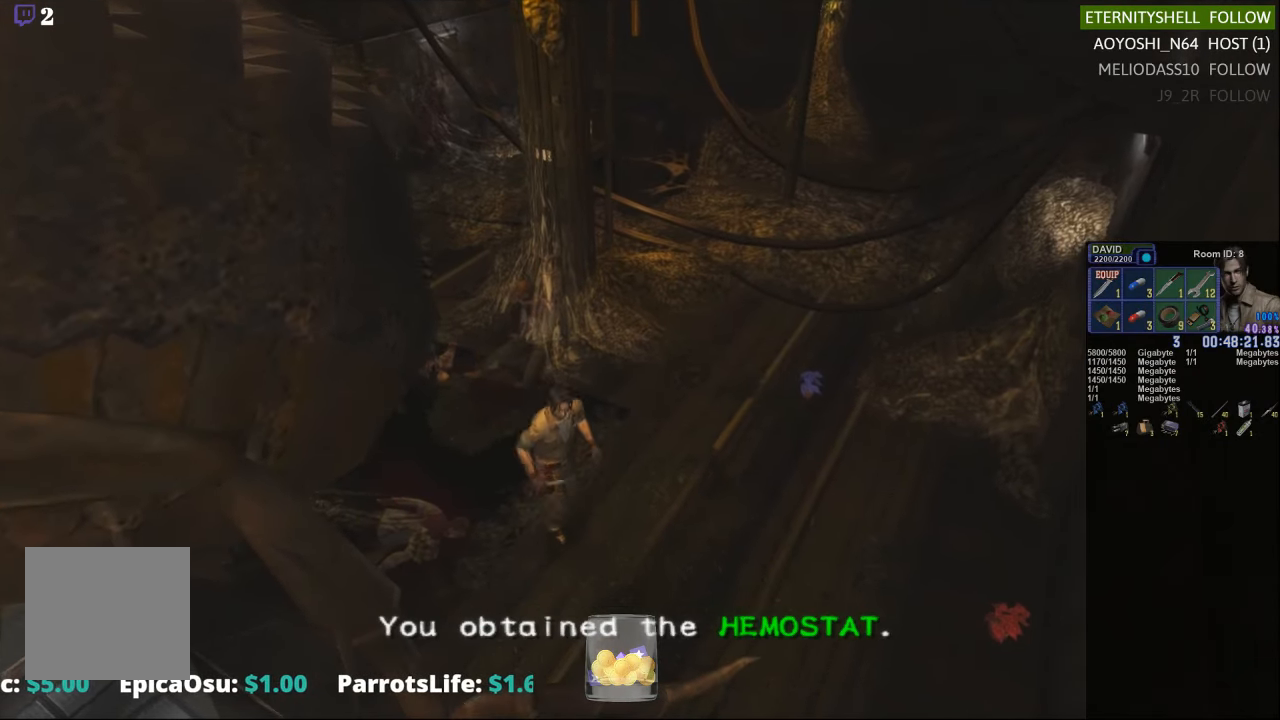
{"buttons": ["X"], "left_stick": "down-right", "right_stick": "center", "events": []}
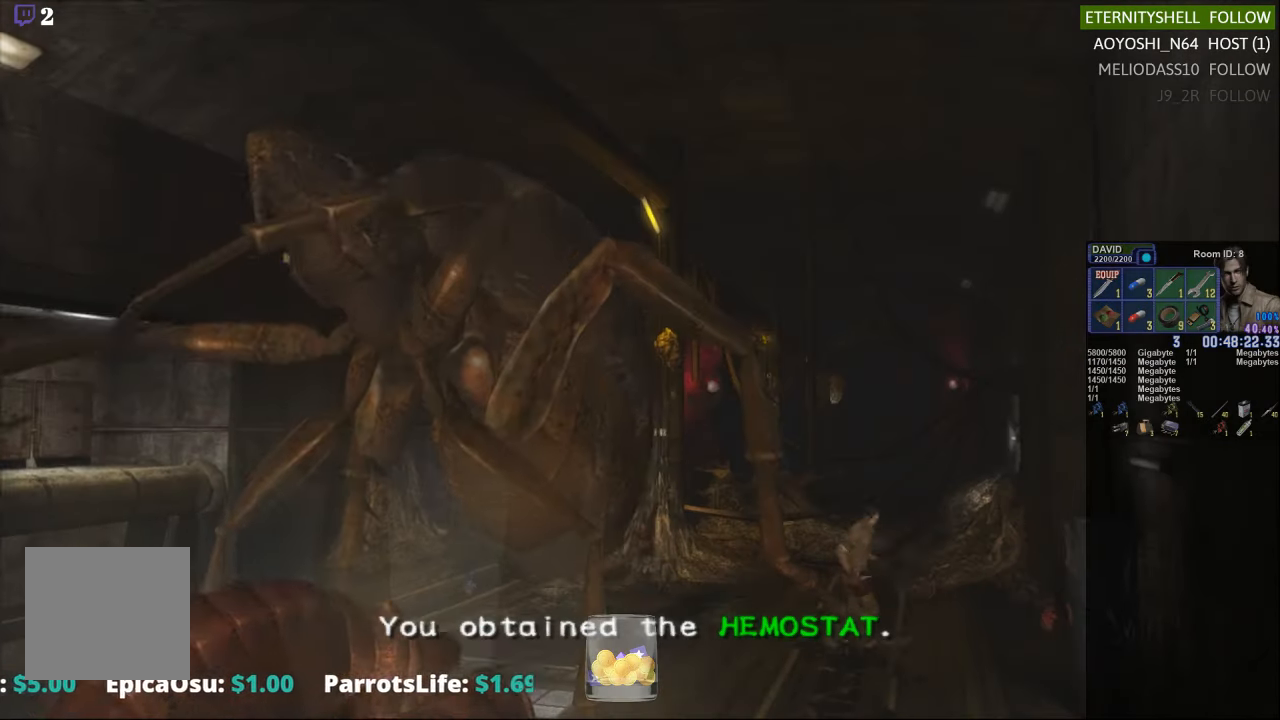
{"buttons": ["X"], "left_stick": "down", "right_stick": "center", "events": [[479, "left_stick", "down"]]}
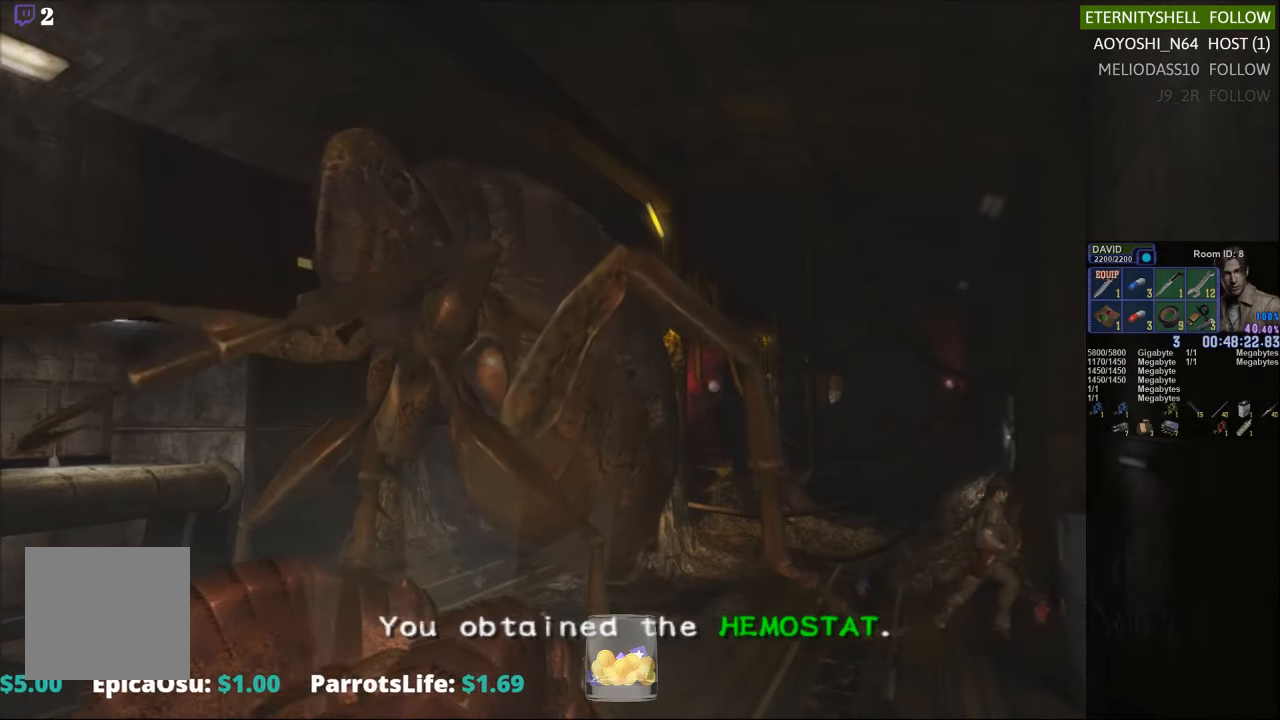
{"buttons": ["X"], "left_stick": "down-left", "right_stick": "center", "events": [[83, "left_stick", "down-left"]]}
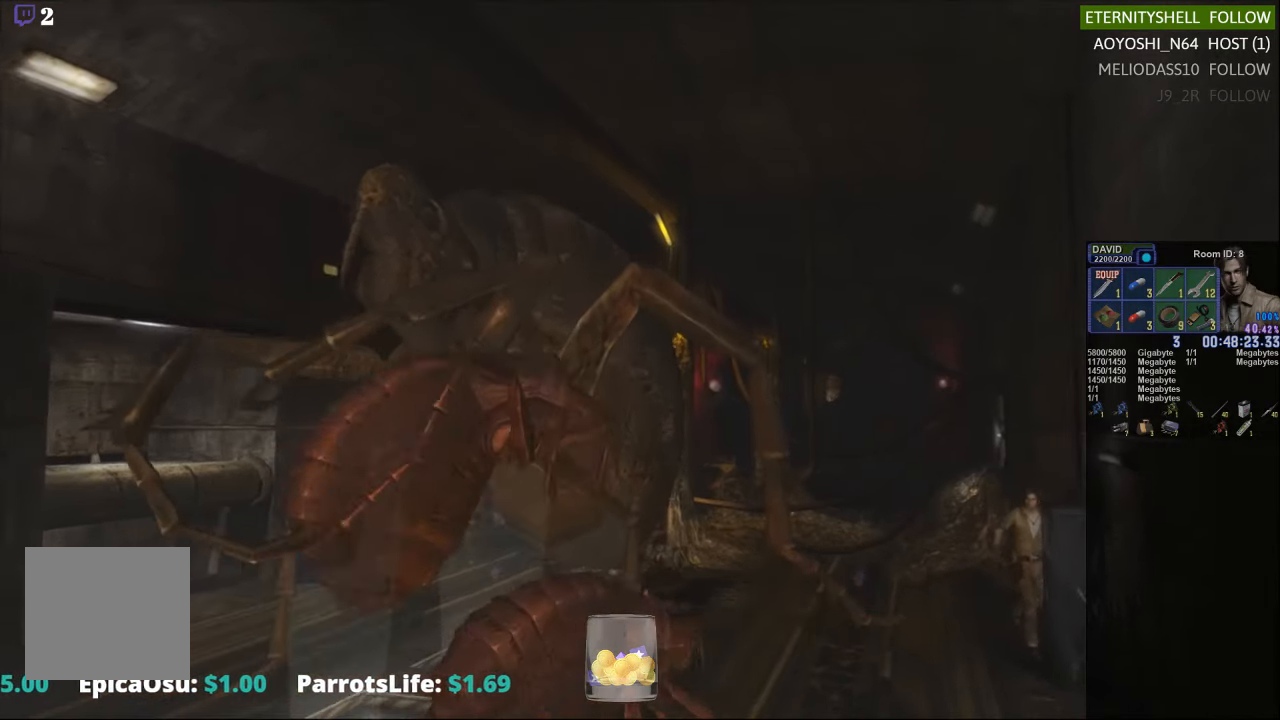
{"buttons": ["X"], "left_stick": "down", "right_stick": "center", "events": [[188, "left_stick", "down"]]}